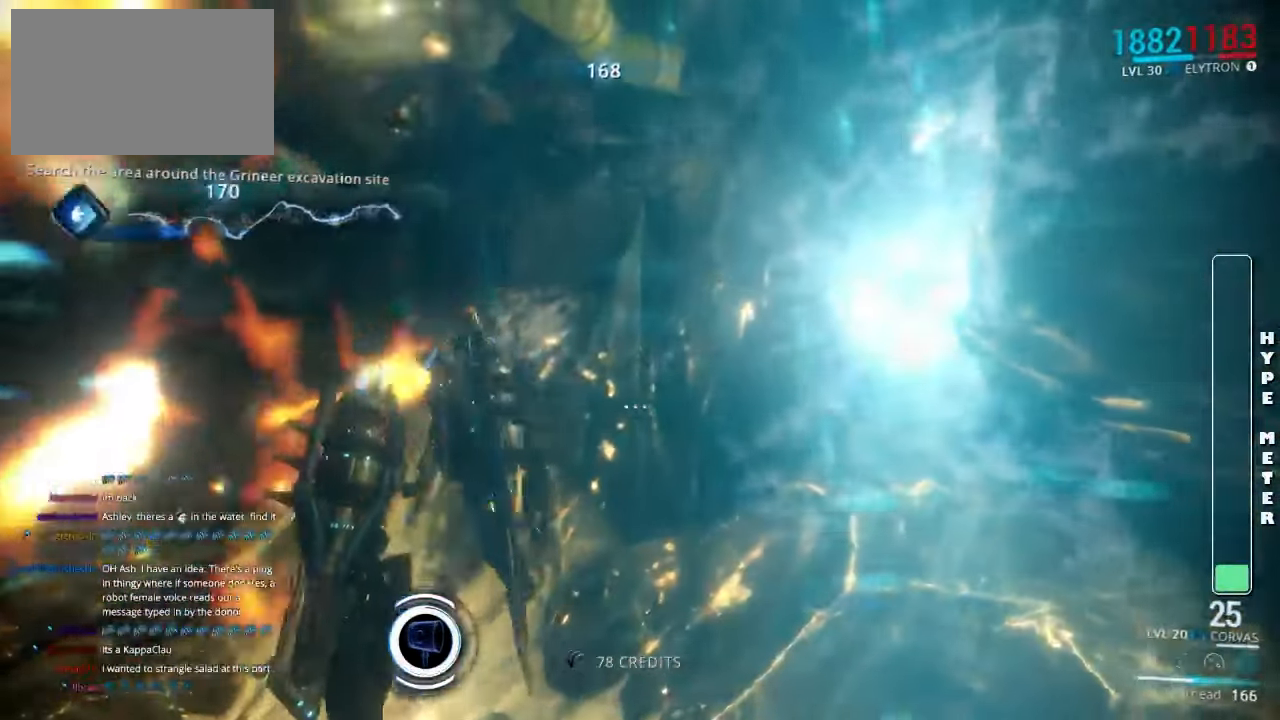
Gameplay with keyboard and mouse; each line is a JSON object with the keys and mouse buttons held at the frame after it. "events" lists presses ("down") and releases ("up") of "1", "2", "3", "4", "5", "a", "alt", "c", "ctrl", "d", "e", "f", "q", "r", "s", "shift", "space", "tab", "v", "w", "x", "z", "mouse_left", "mouse_middle", "mouse_right", "mouse_wheel_up" and "mouse_wheel_down" between this image and that frame as [ms after this image, input, new state], when the widget could be followed in between. "mouse_left", "mouse_middle", "mouse_right", "mouse_wheel_up", "mouse_wheel_down" = the "left", "middle", "right", "wheel_up", "wheel_down" buttons of the "mouse" list. No other keys are recorded. Not read: mouse_move.
{"keys": ["w"], "mouse": [], "events": [[200, "w", "down"], [267, "a", "up"]]}
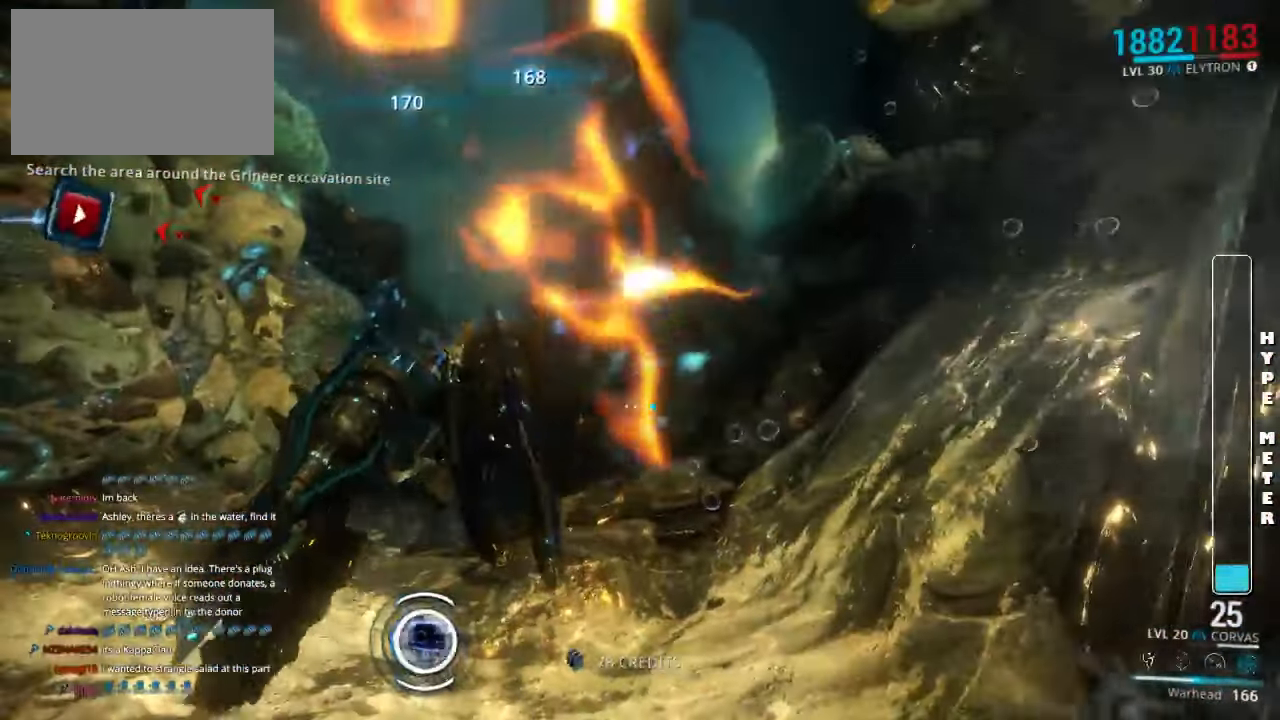
{"keys": ["w"], "mouse": [], "events": []}
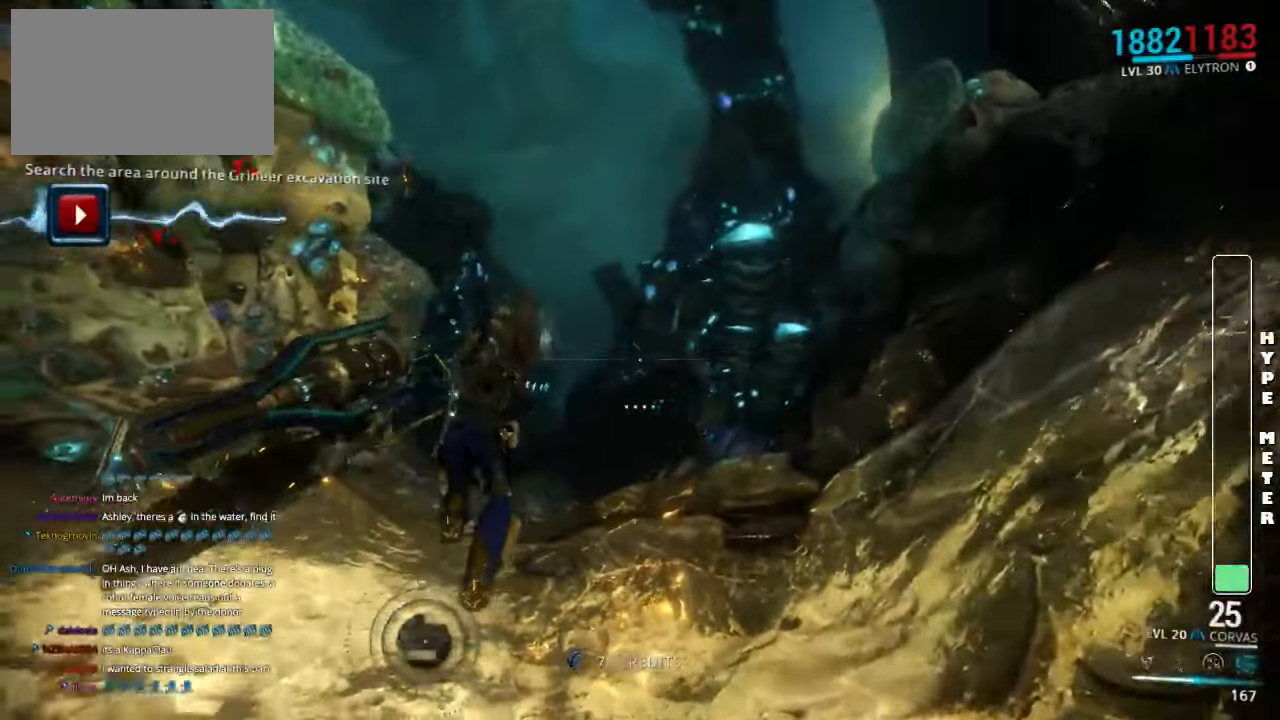
{"keys": ["w"], "mouse": [], "events": [[17, "d", "down"], [417, "d", "up"]]}
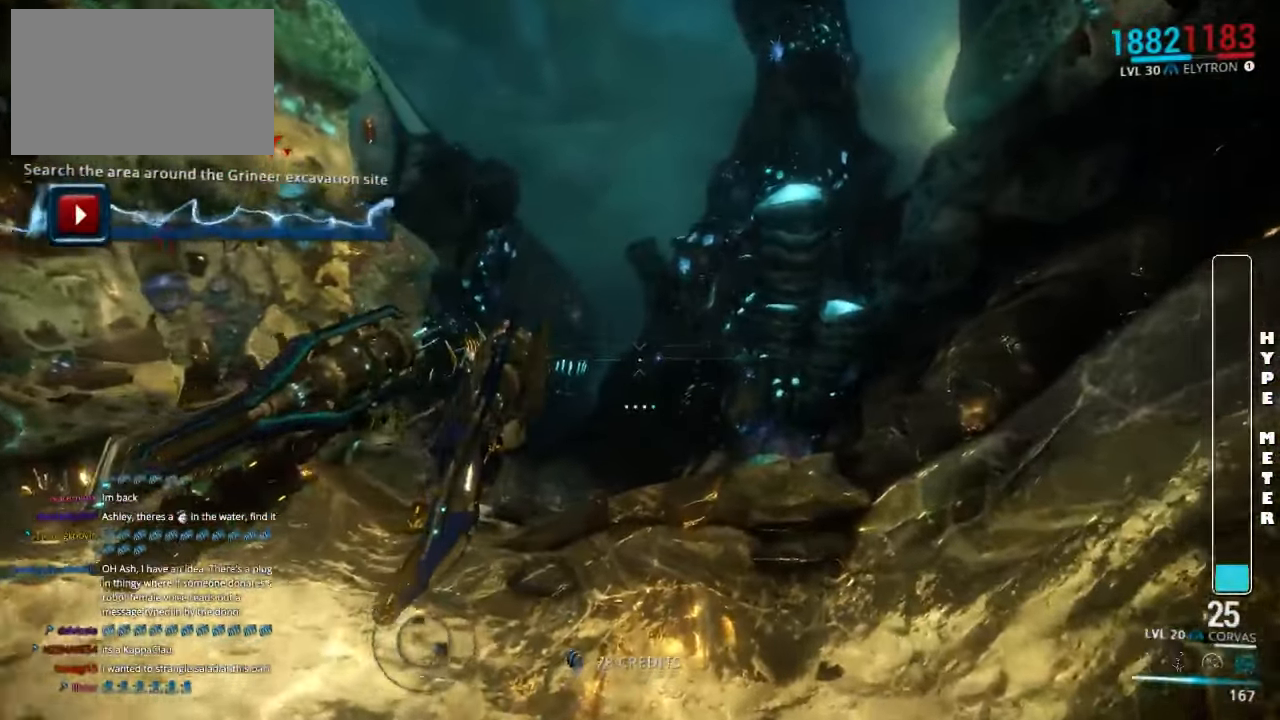
{"keys": ["d", "w"], "mouse": [], "events": [[483, "d", "down"]]}
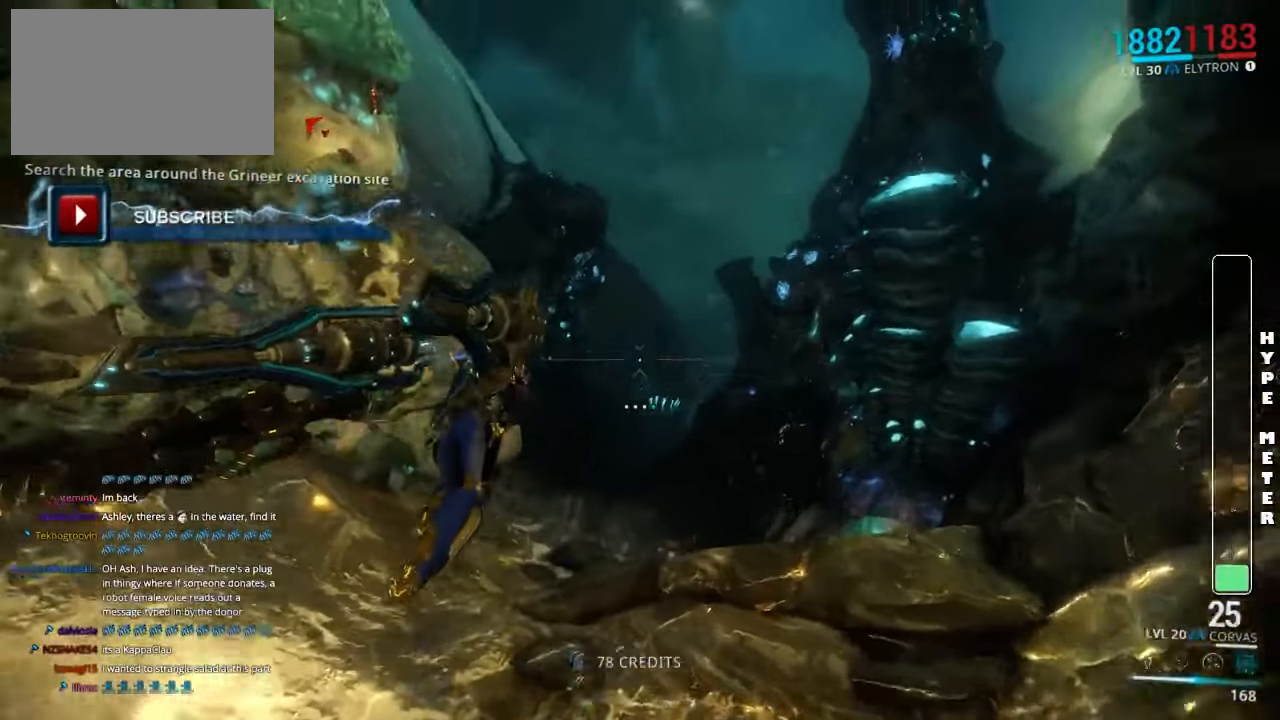
{"keys": ["d", "w"], "mouse": [], "events": []}
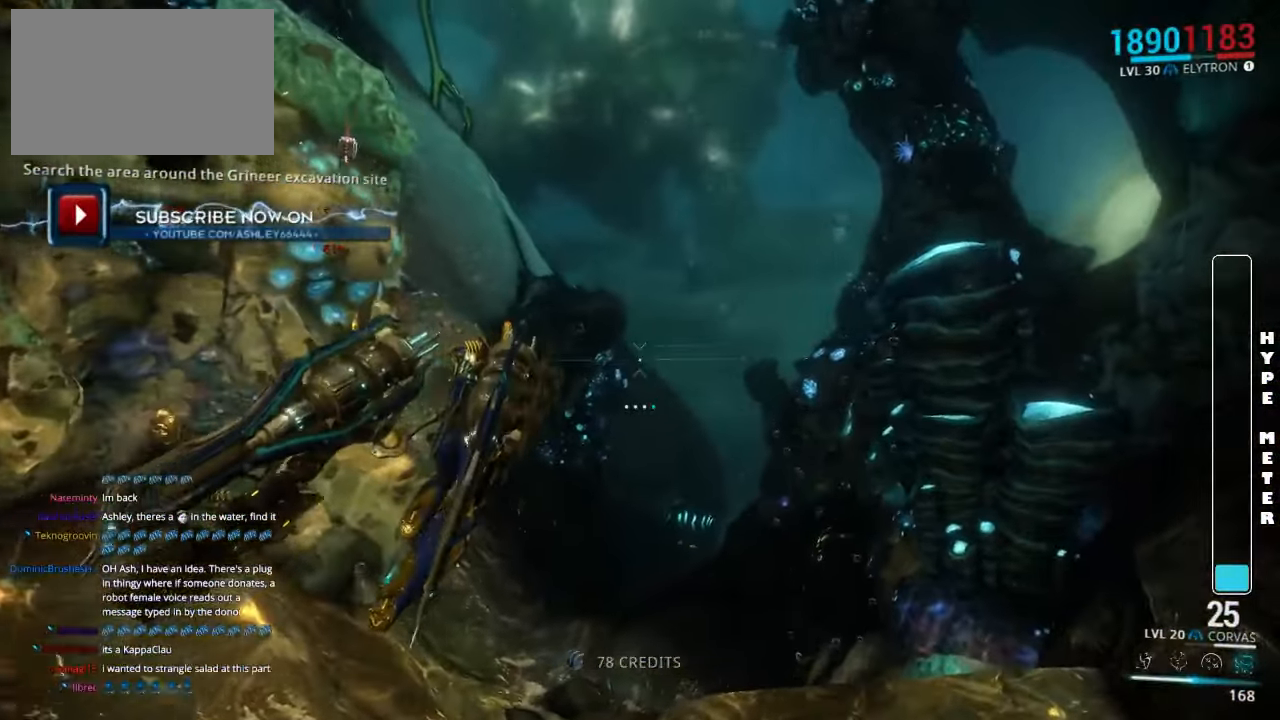
{"keys": ["w"], "mouse": [], "events": [[417, "d", "up"]]}
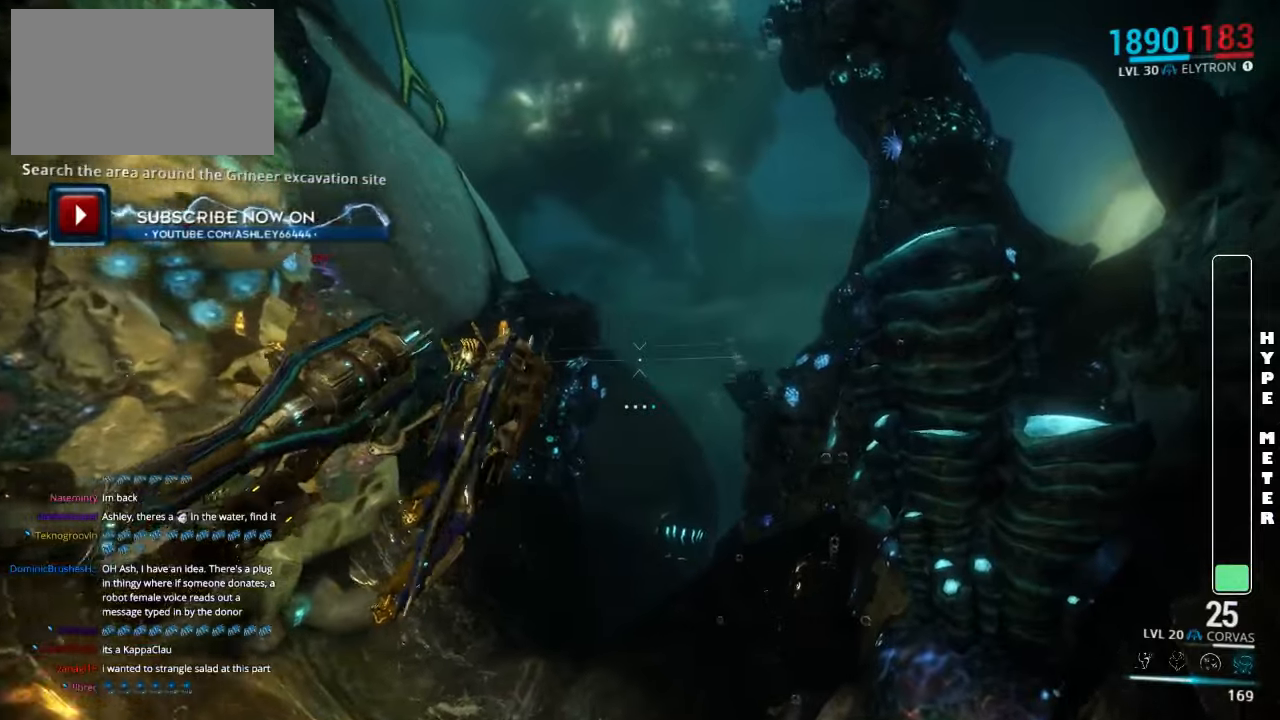
{"keys": [], "mouse": [], "events": [[384, "w", "up"]]}
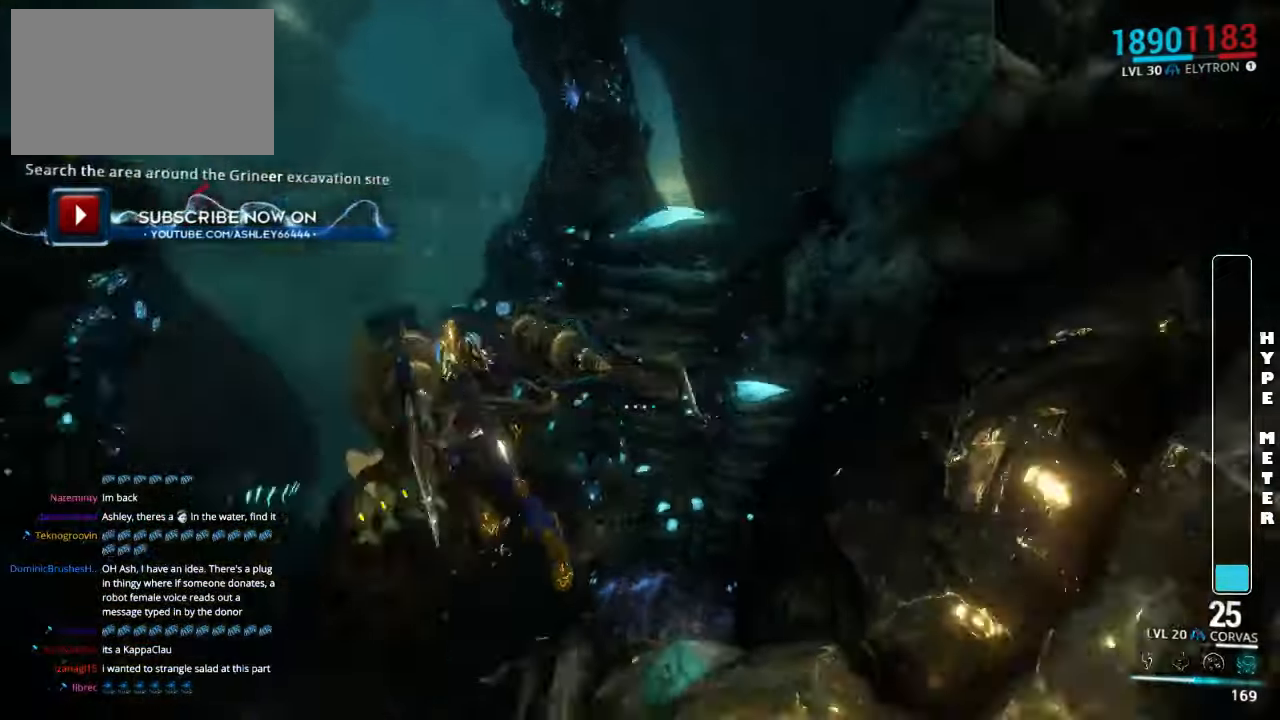
{"keys": ["shift", "w"], "mouse": [], "events": [[117, "d", "down"], [167, "w", "down"], [217, "d", "up"], [350, "shift", "down"]]}
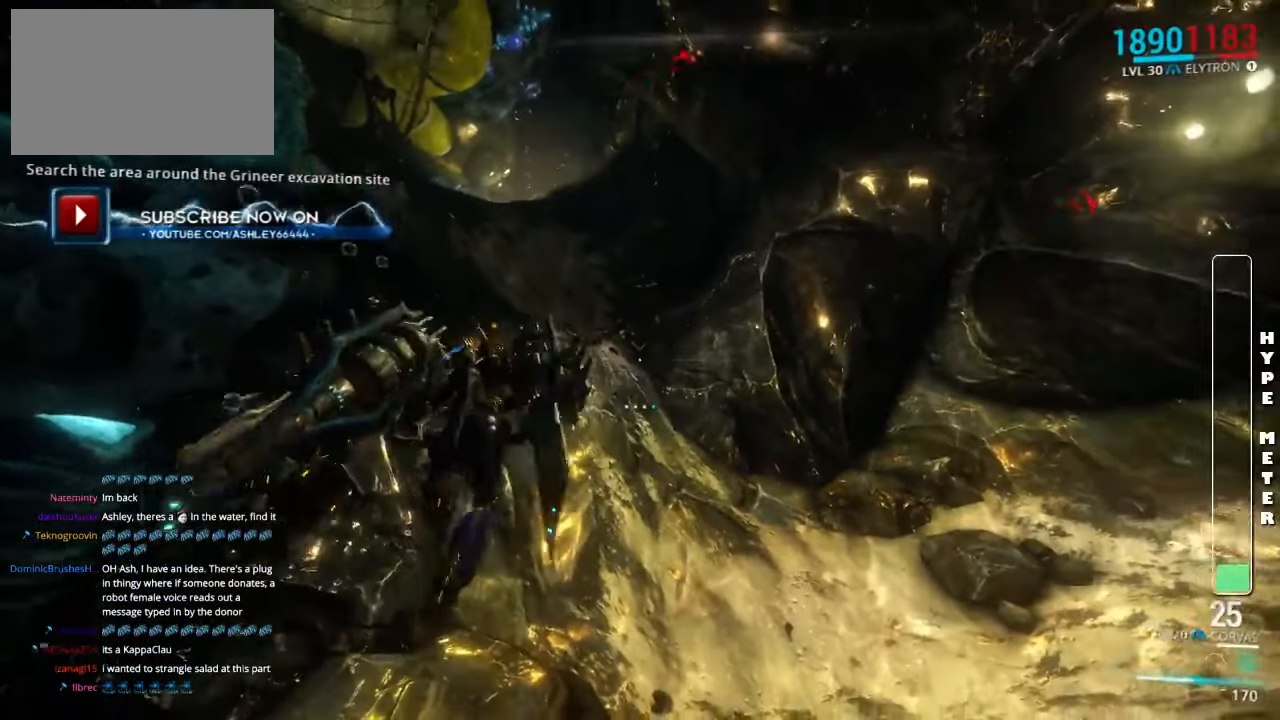
{"keys": ["shift", "w"], "mouse": [], "events": [[217, "shift", "up"], [267, "shift", "down"]]}
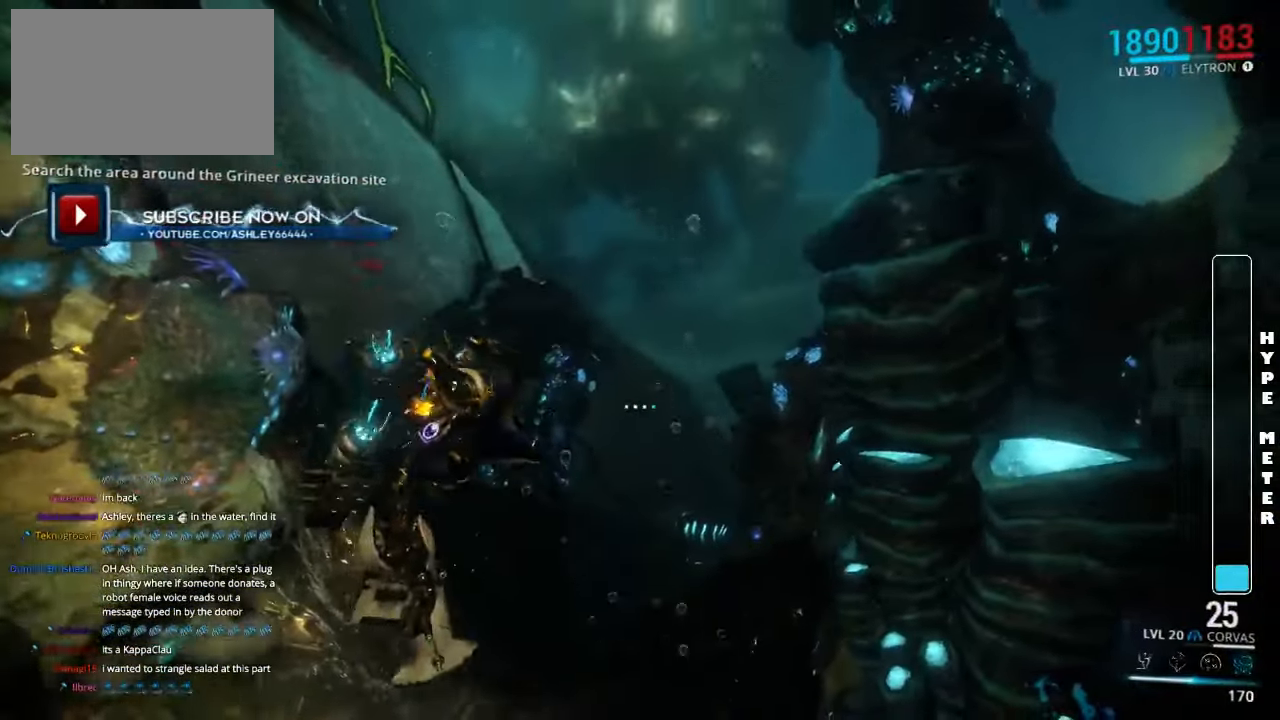
{"keys": ["shift", "w"], "mouse": [], "events": []}
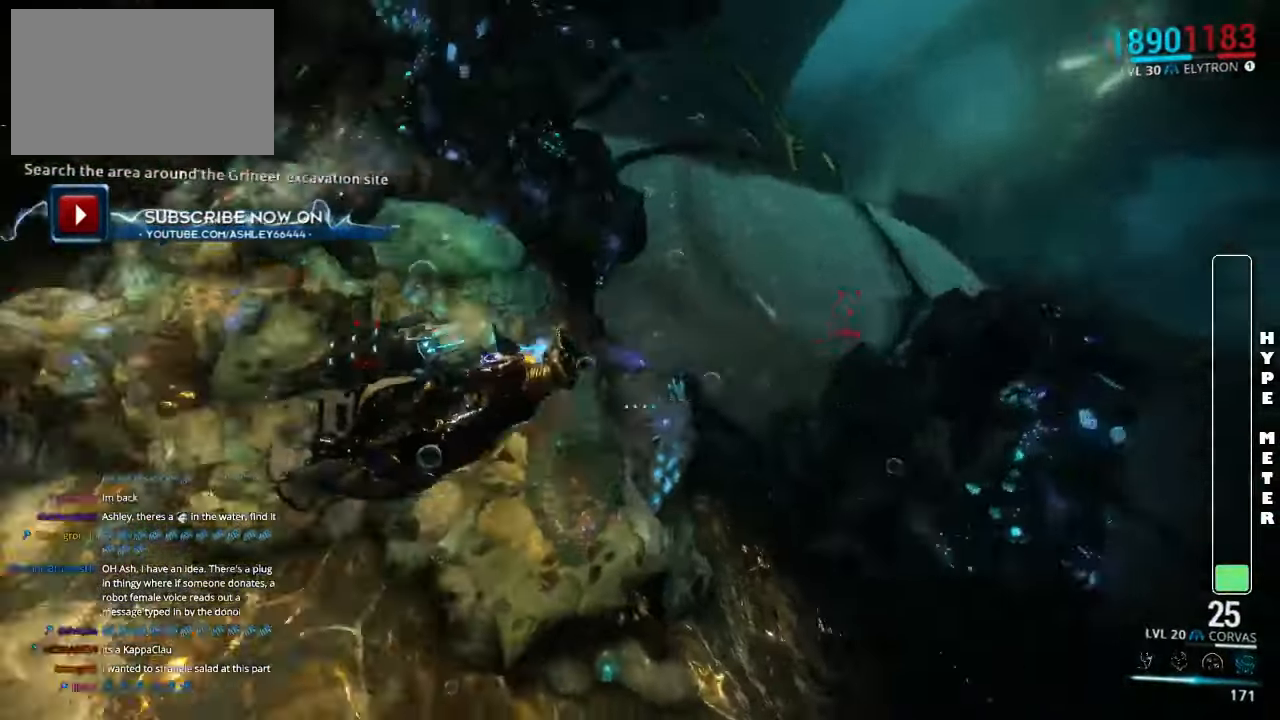
{"keys": ["s"], "mouse": [], "events": [[17, "d", "down"], [50, "shift", "up"], [50, "w", "up"], [150, "d", "up"], [250, "s", "down"]]}
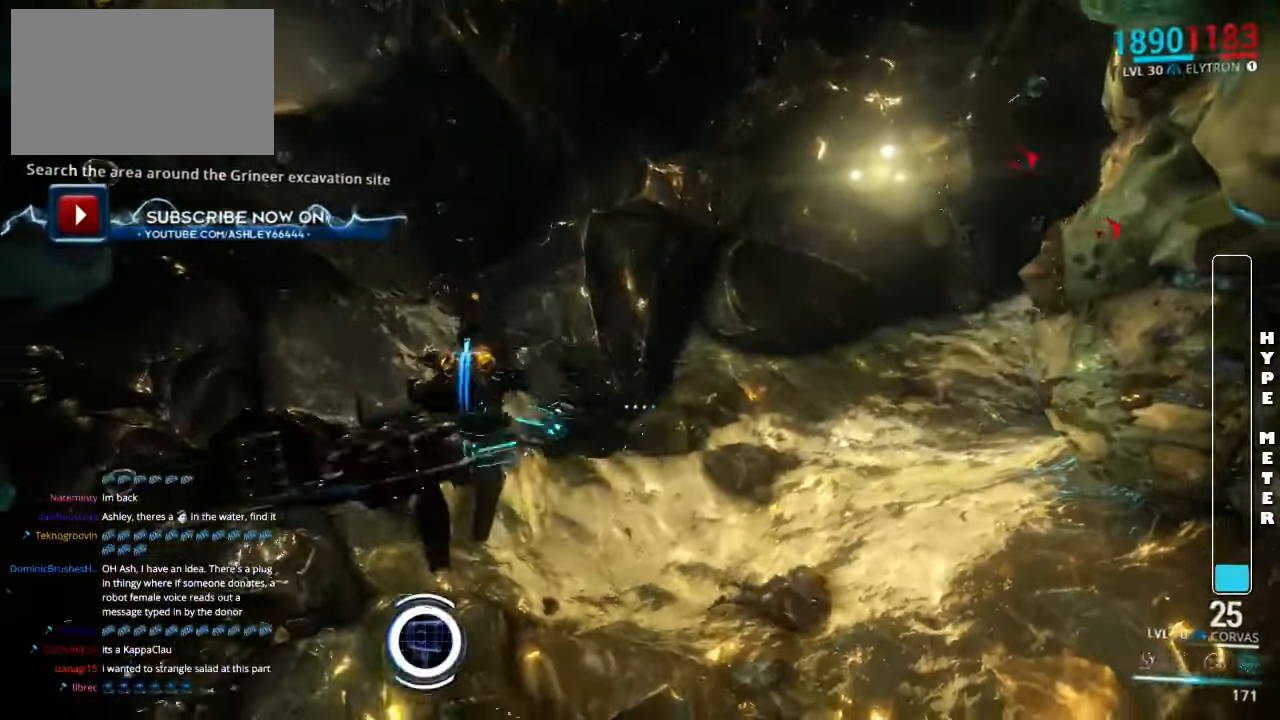
{"keys": [], "mouse": [], "events": [[84, "a", "down"], [250, "a", "up"], [350, "s", "up"]]}
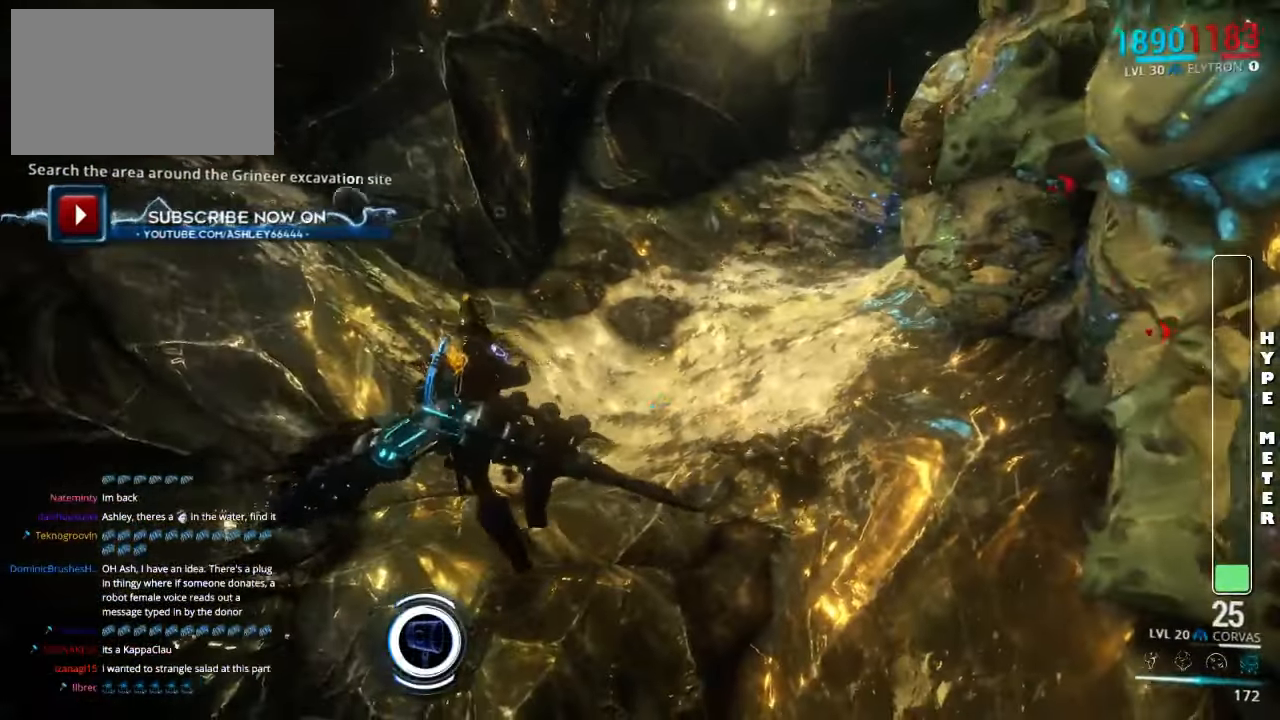
{"keys": [], "mouse": [], "events": []}
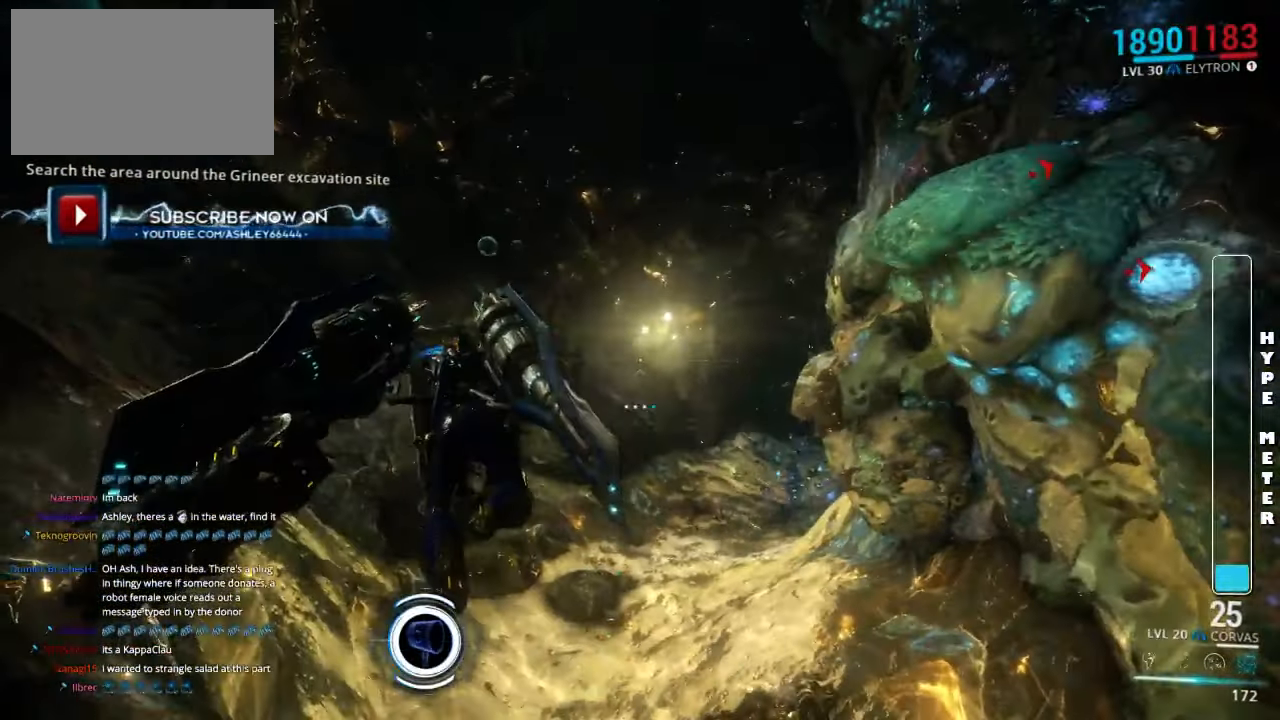
{"keys": [], "mouse": [], "events": []}
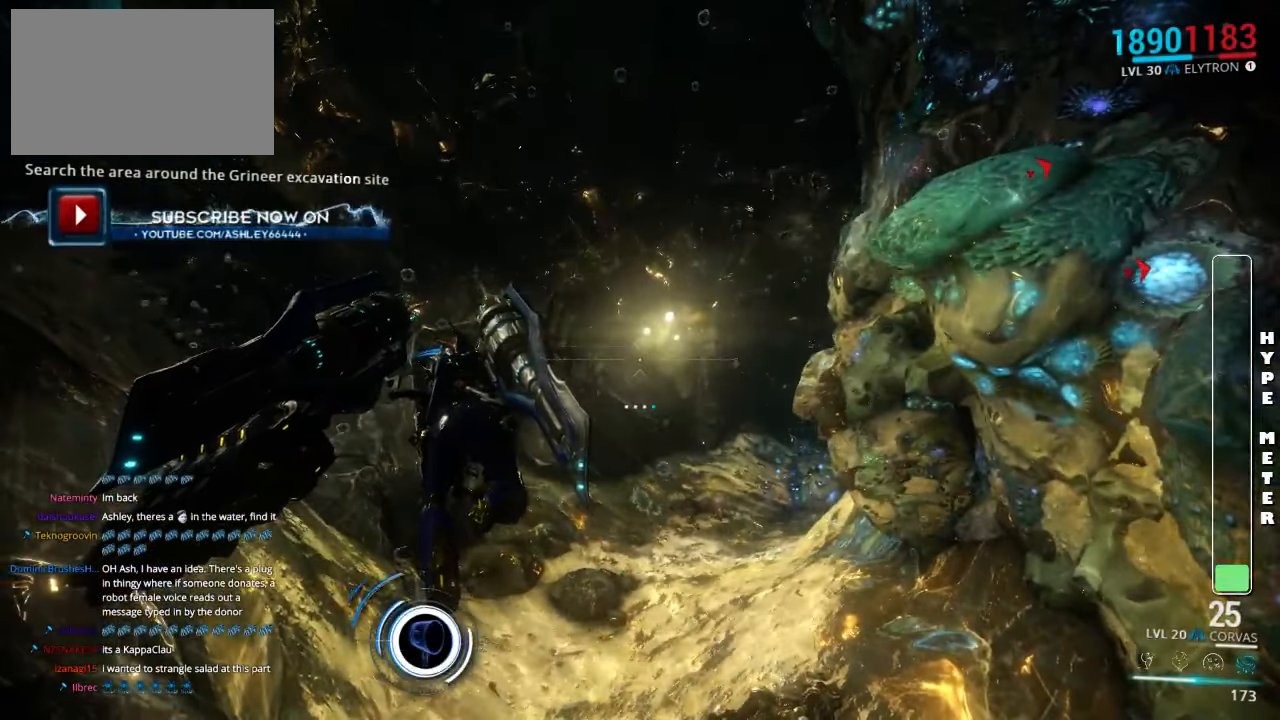
{"keys": ["w"], "mouse": [], "events": [[384, "w", "down"]]}
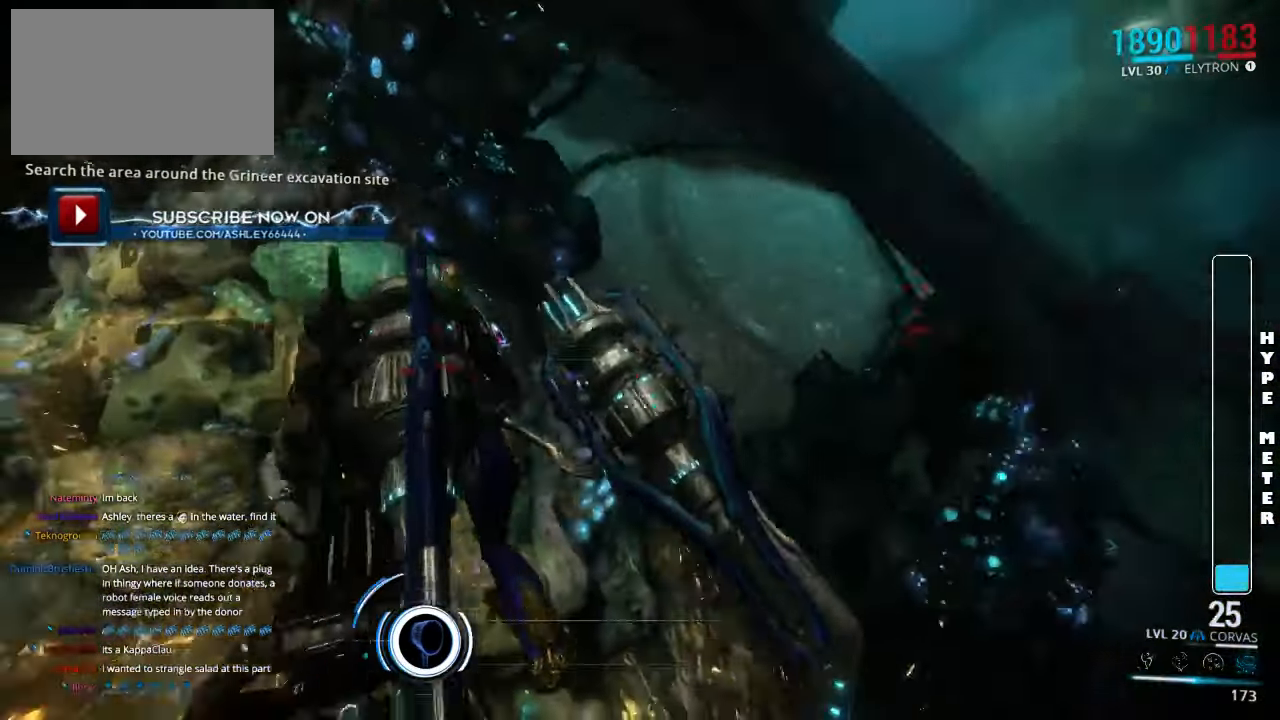
{"keys": ["shift", "w"], "mouse": [], "events": [[50, "shift", "down"]]}
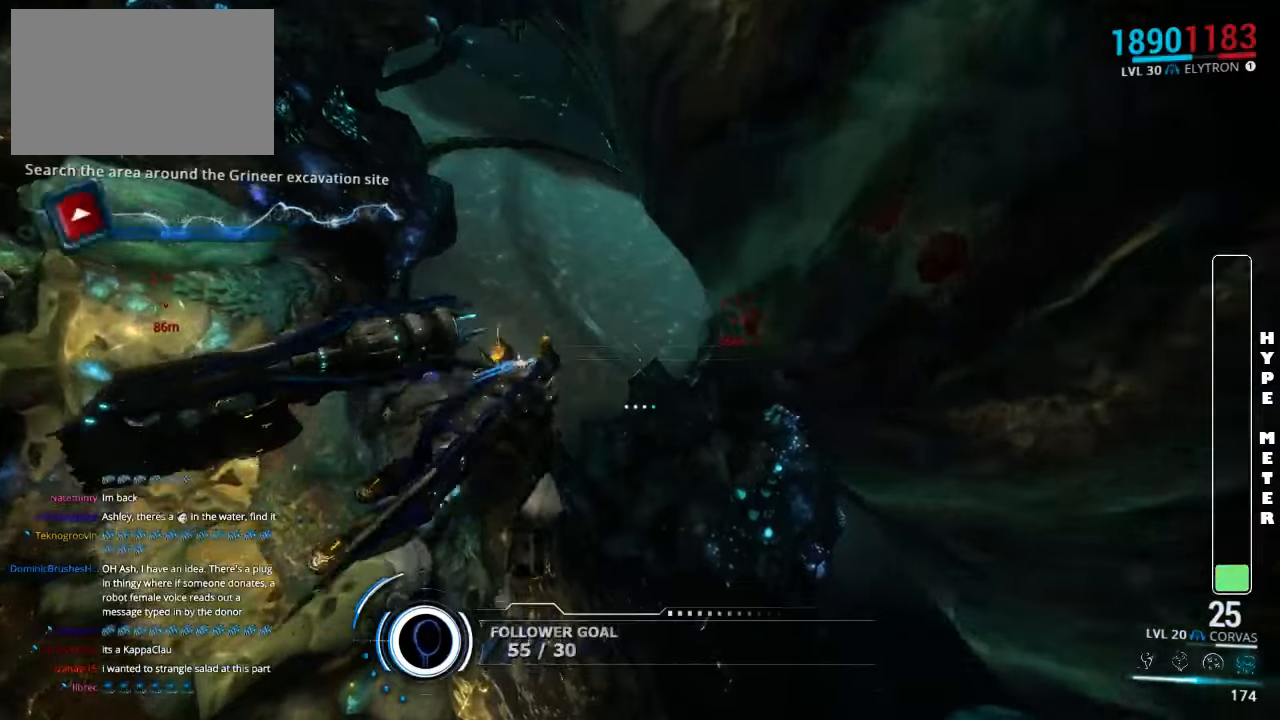
{"keys": ["d", "shift", "w"], "mouse": [], "events": [[350, "d", "down"]]}
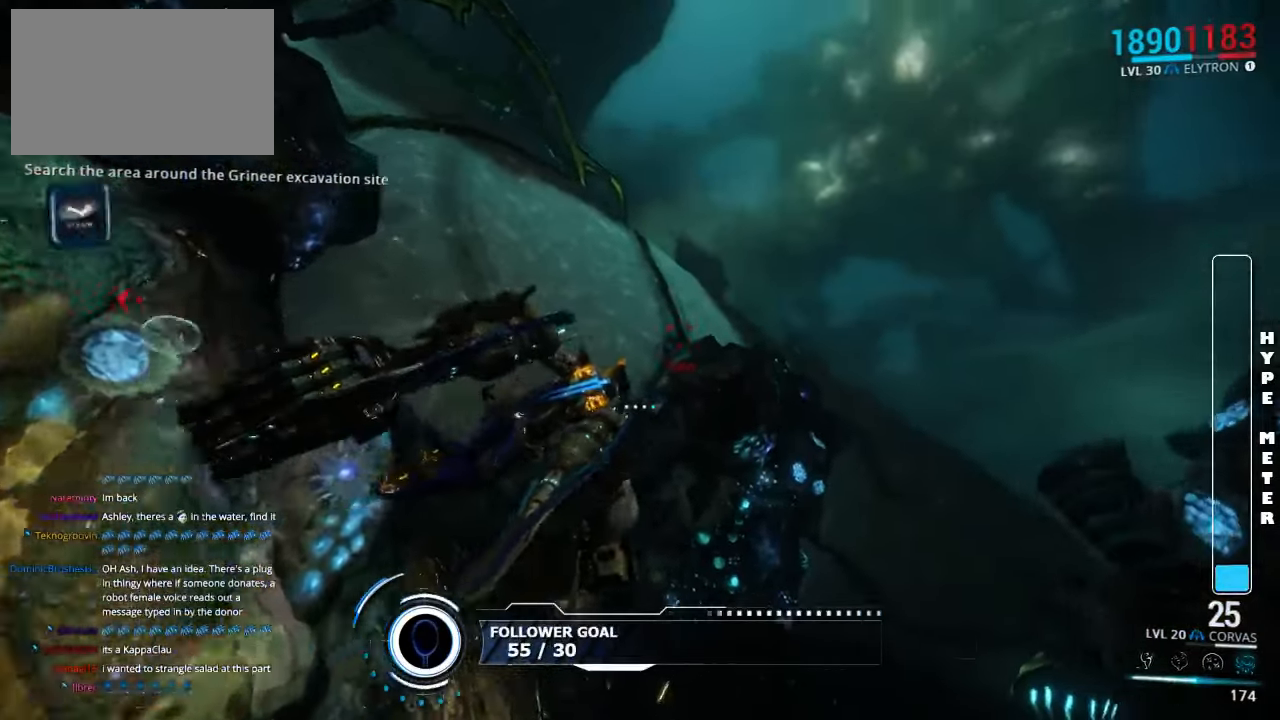
{"keys": ["d", "shift", "w"], "mouse": [], "events": []}
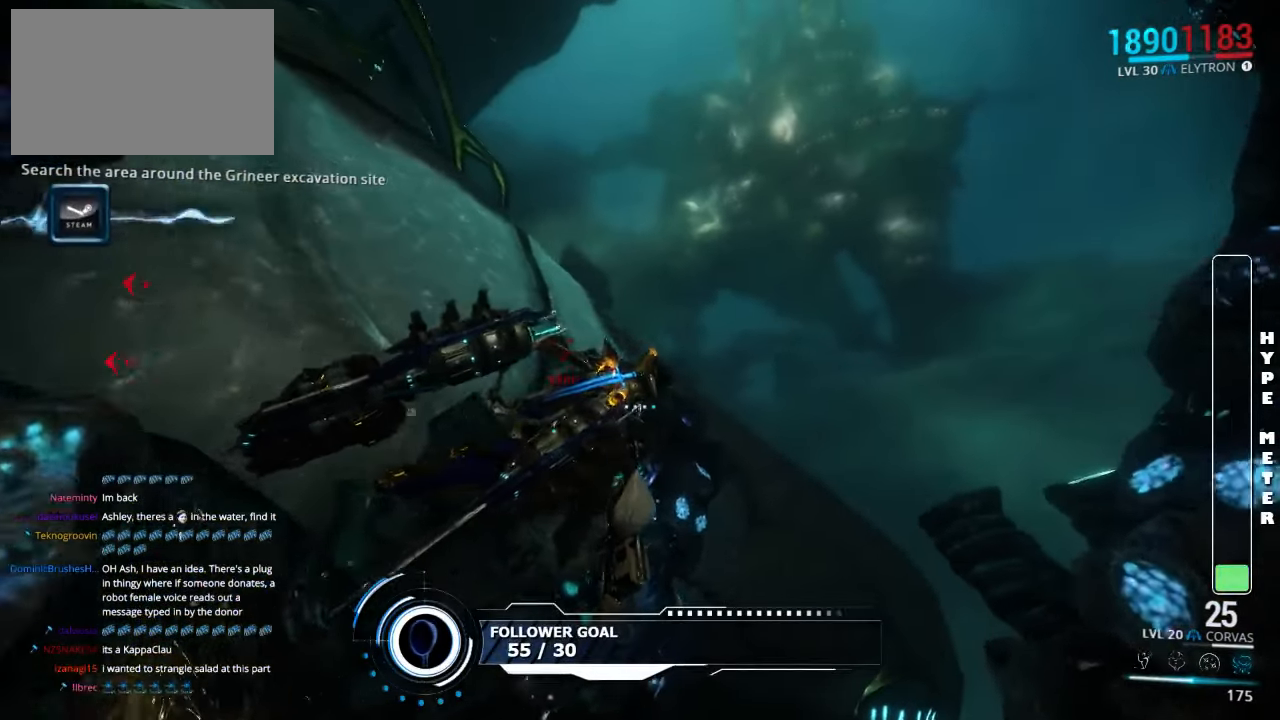
{"keys": ["shift", "w"], "mouse": [], "events": [[300, "d", "up"]]}
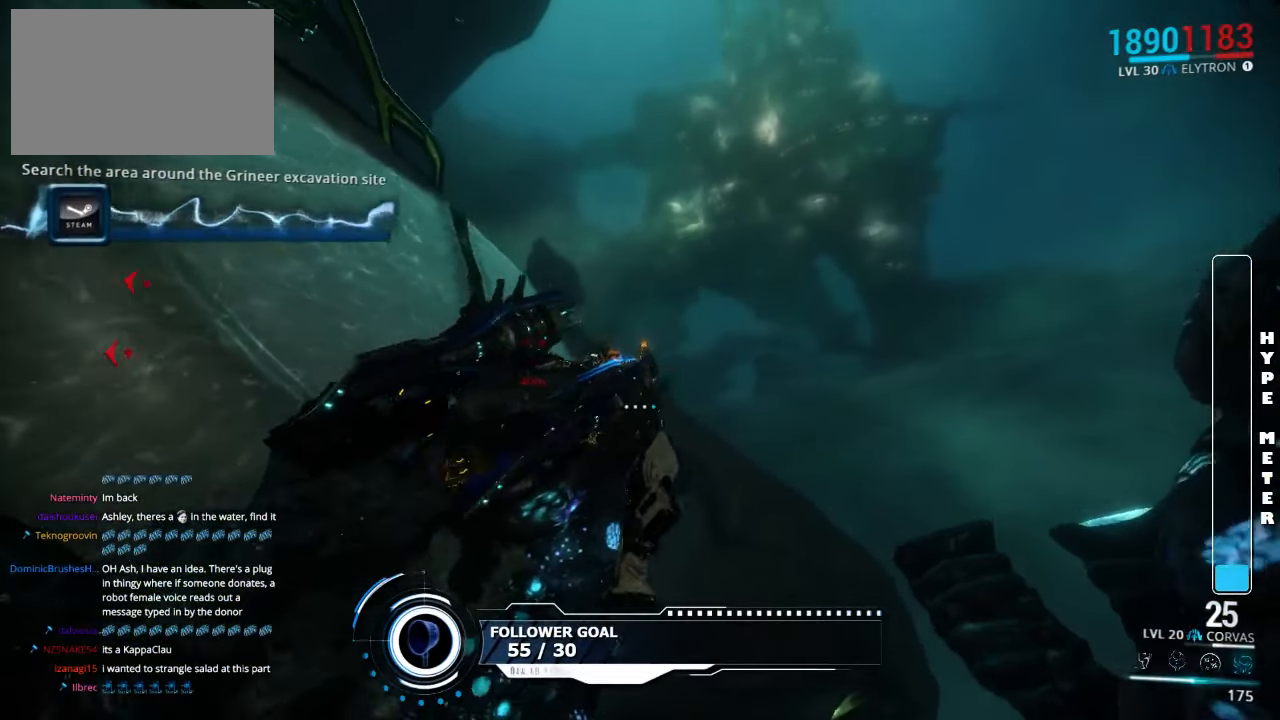
{"keys": ["shift", "w"], "mouse": [], "events": []}
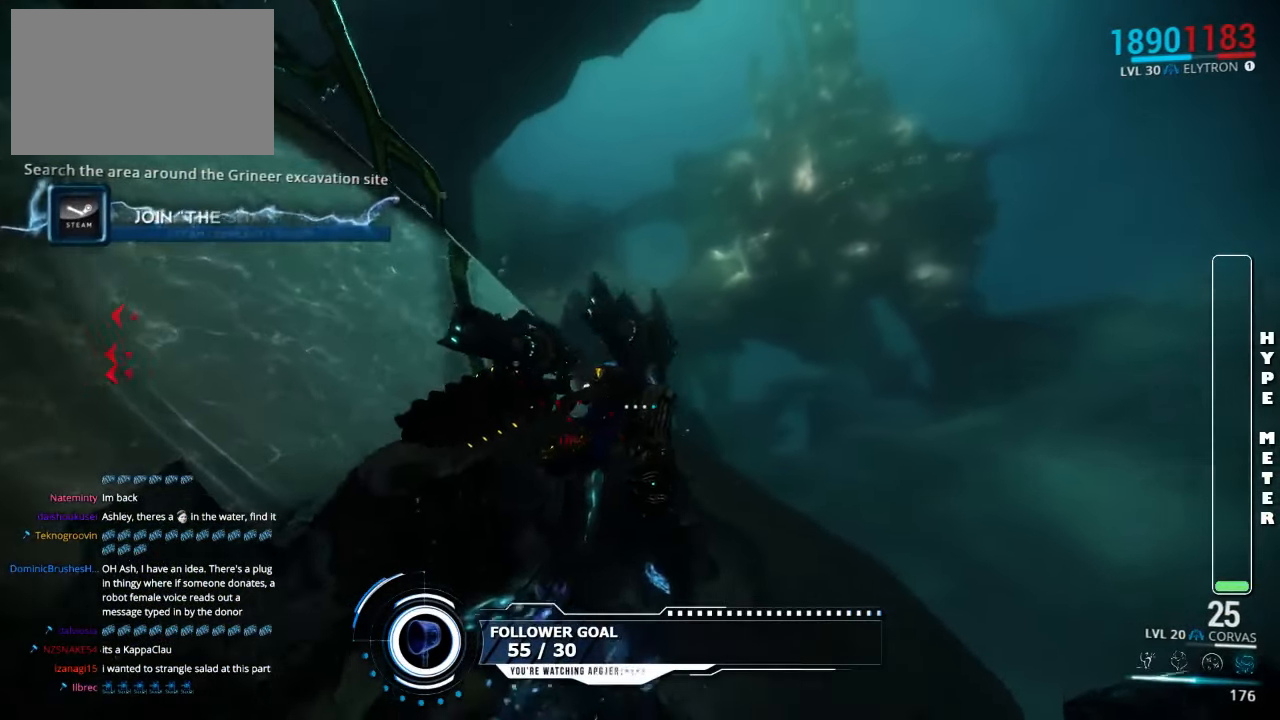
{"keys": ["shift", "w"], "mouse": [], "events": []}
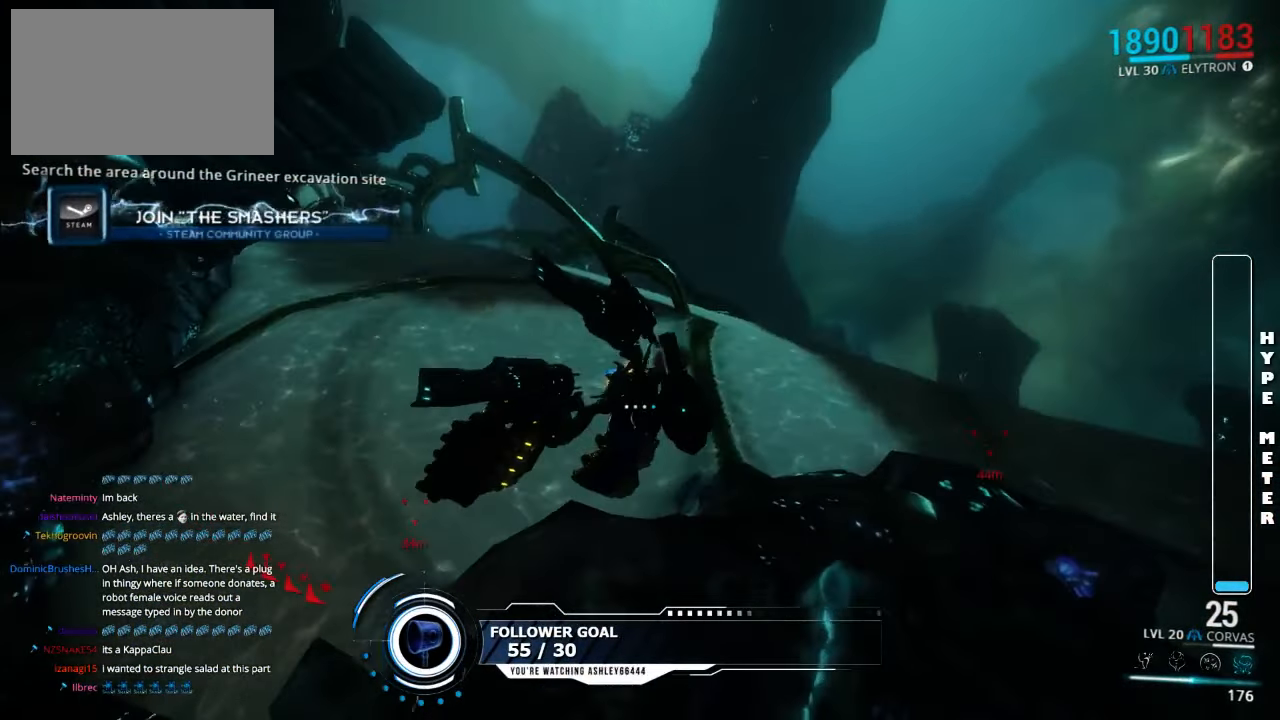
{"keys": ["shift", "w"], "mouse": [], "events": []}
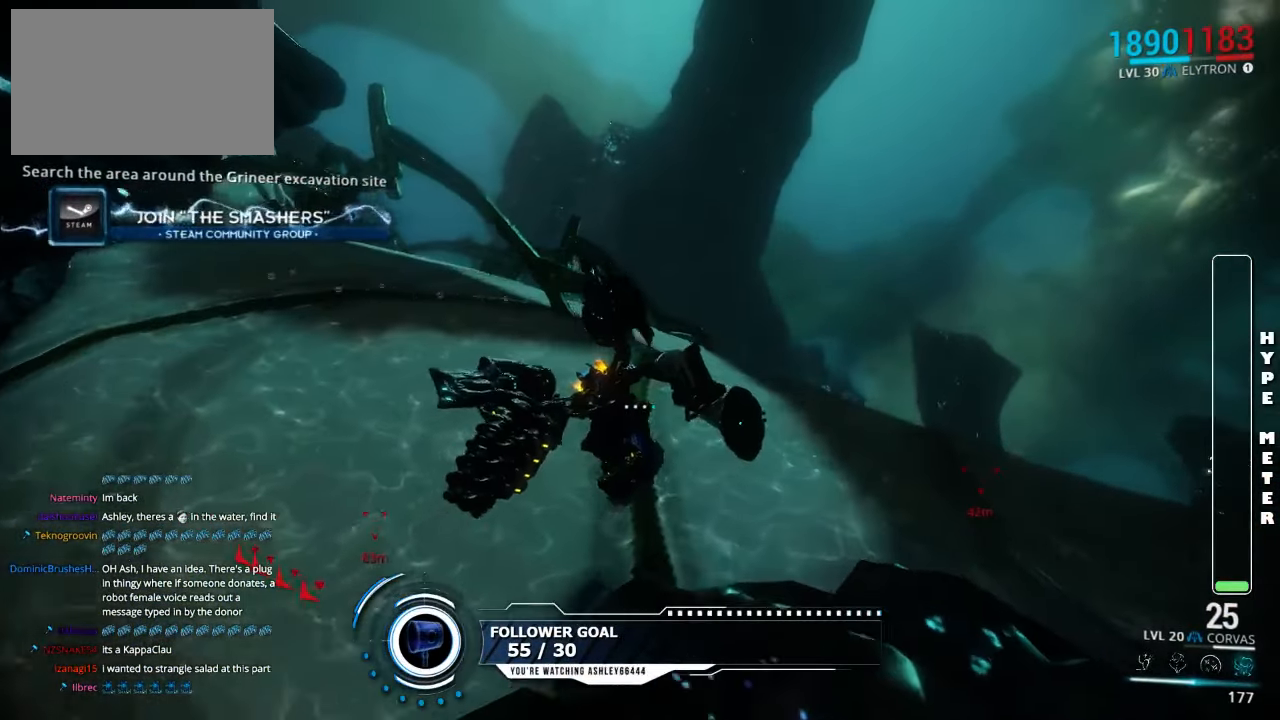
{"keys": ["shift", "w"], "mouse": [], "events": []}
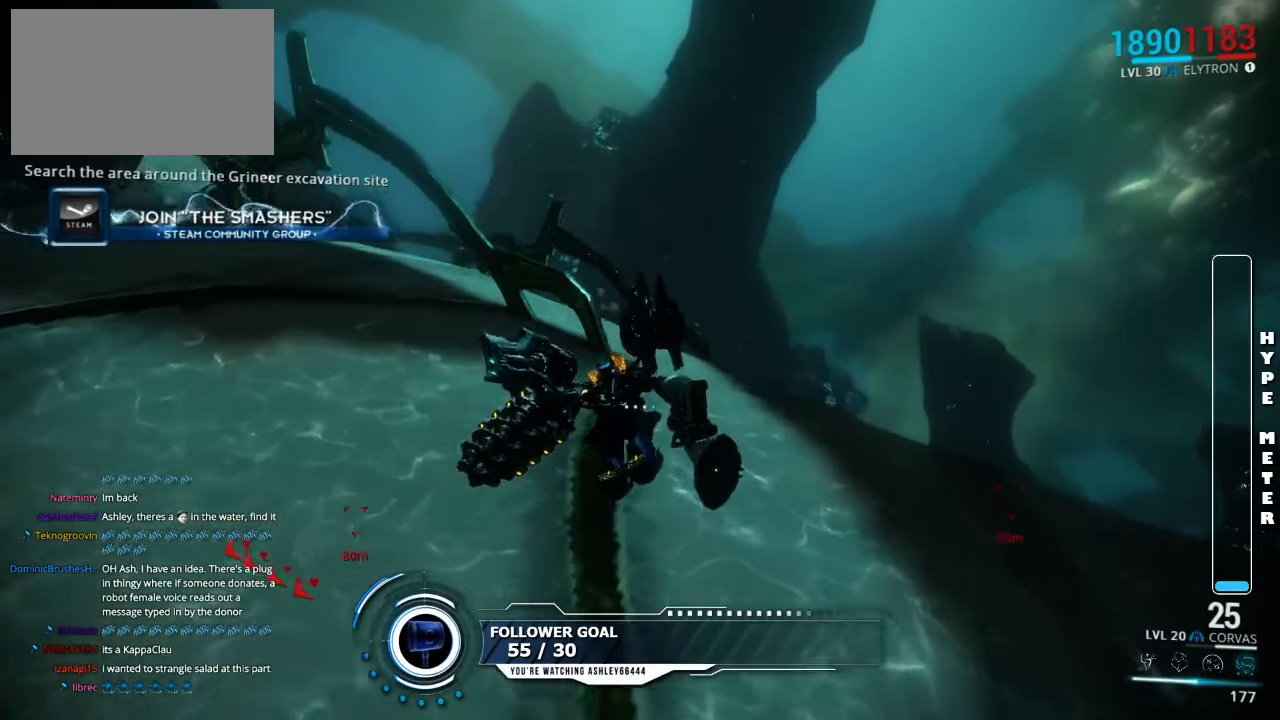
{"keys": ["shift", "w"], "mouse": [], "events": []}
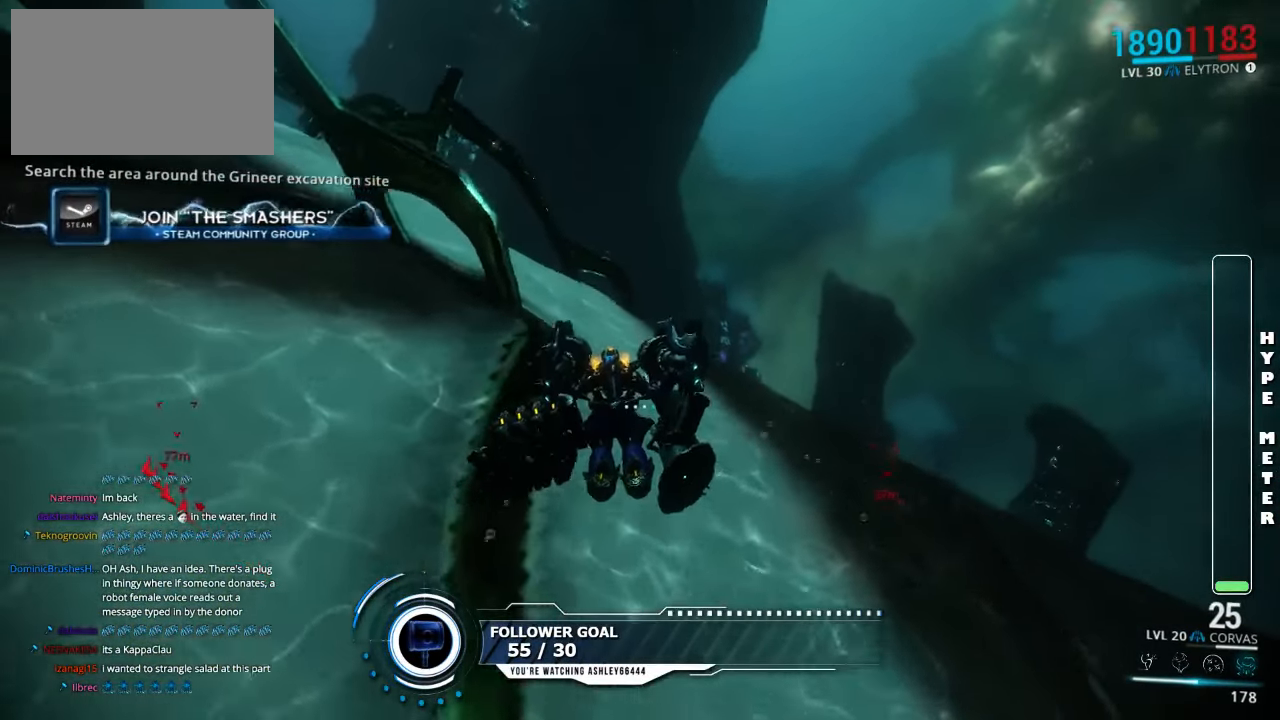
{"keys": ["shift", "w"], "mouse": [], "events": []}
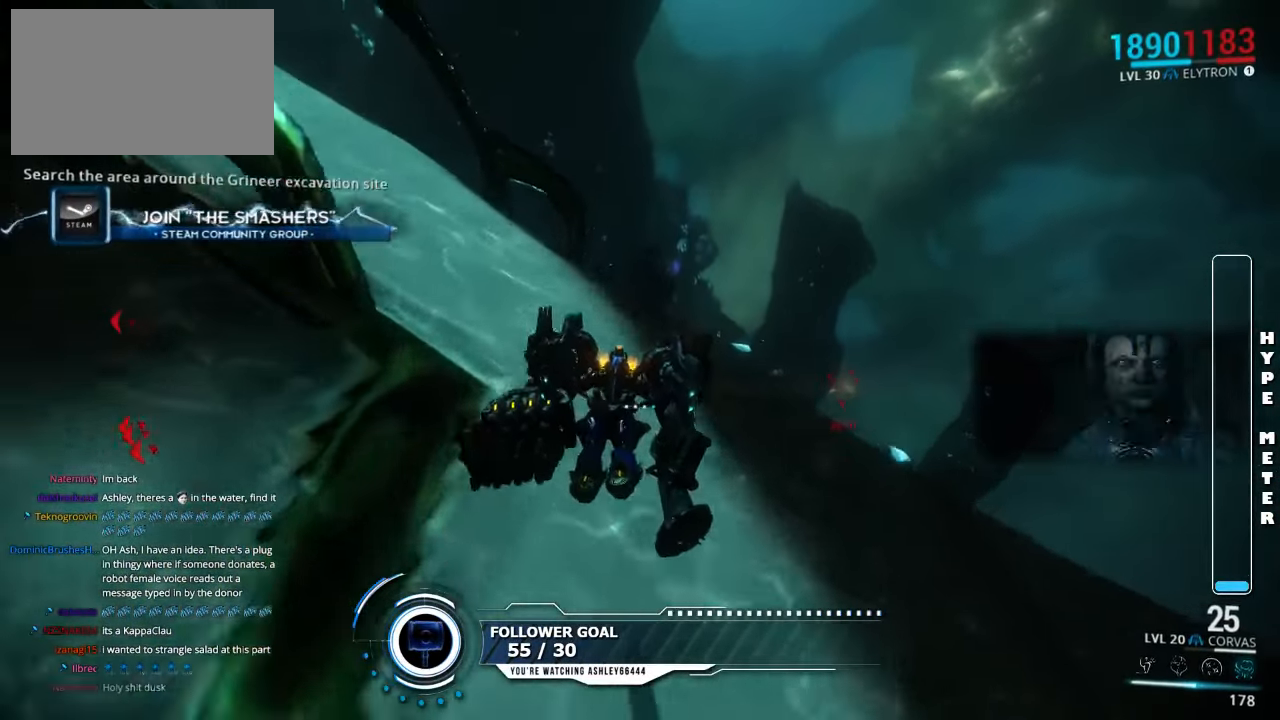
{"keys": ["shift", "w"], "mouse": [], "events": []}
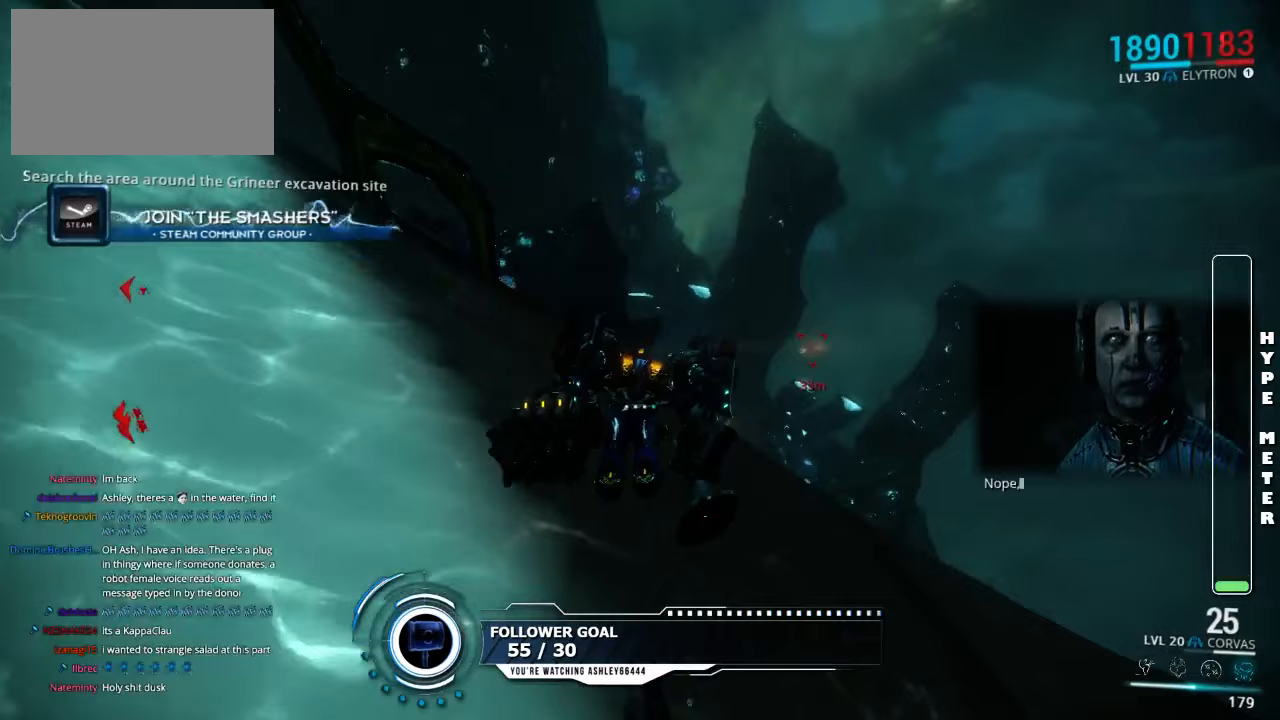
{"keys": [], "mouse": [], "events": [[67, "shift", "up"], [67, "w", "up"]]}
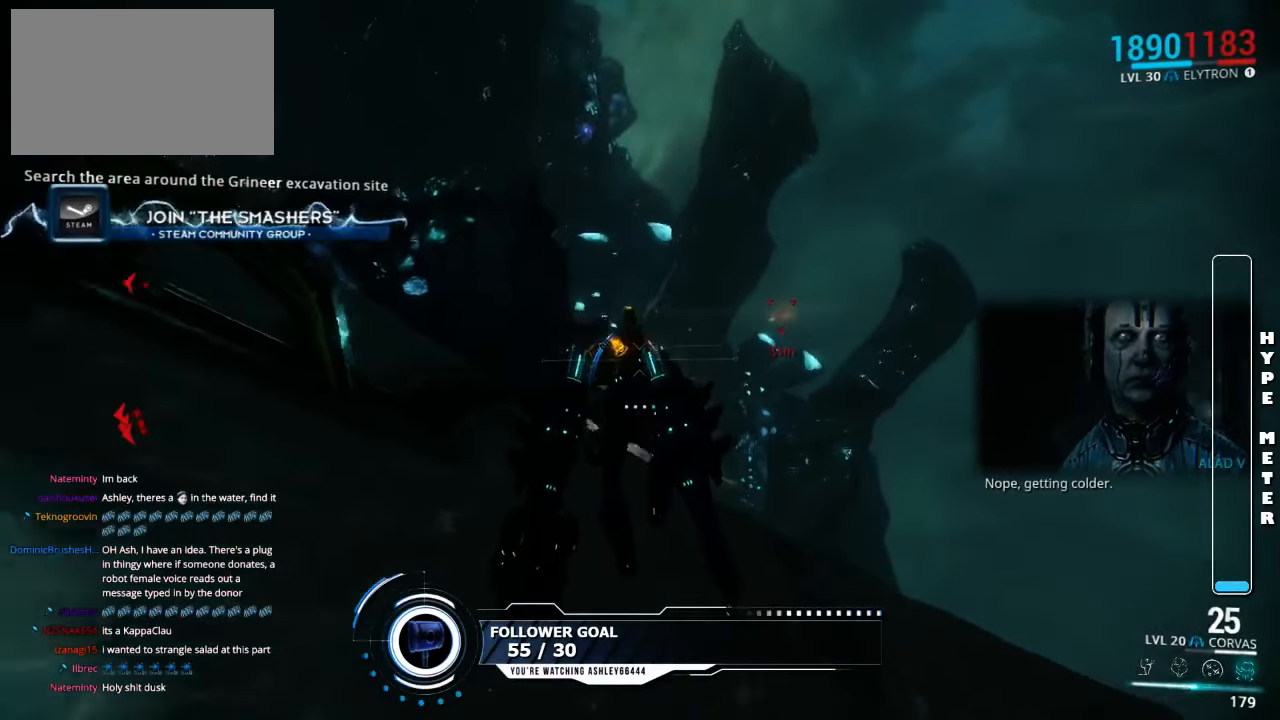
{"keys": [], "mouse": [], "events": []}
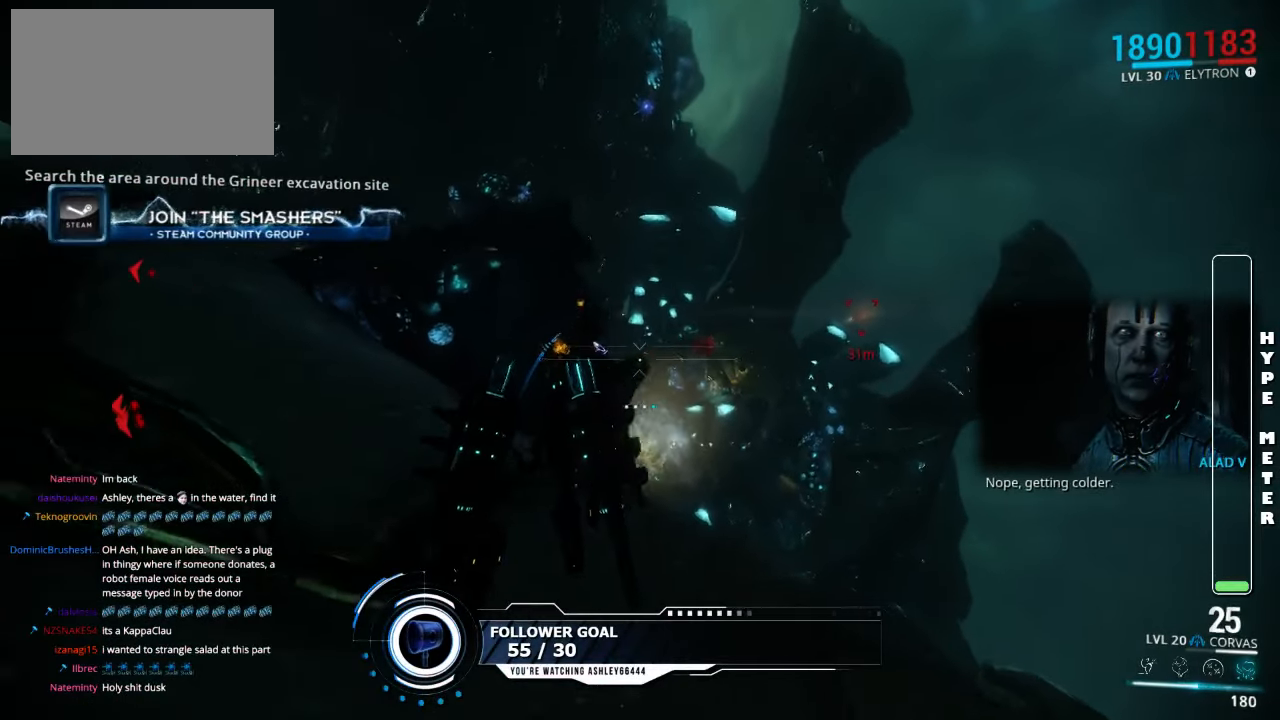
{"keys": [], "mouse": [], "events": []}